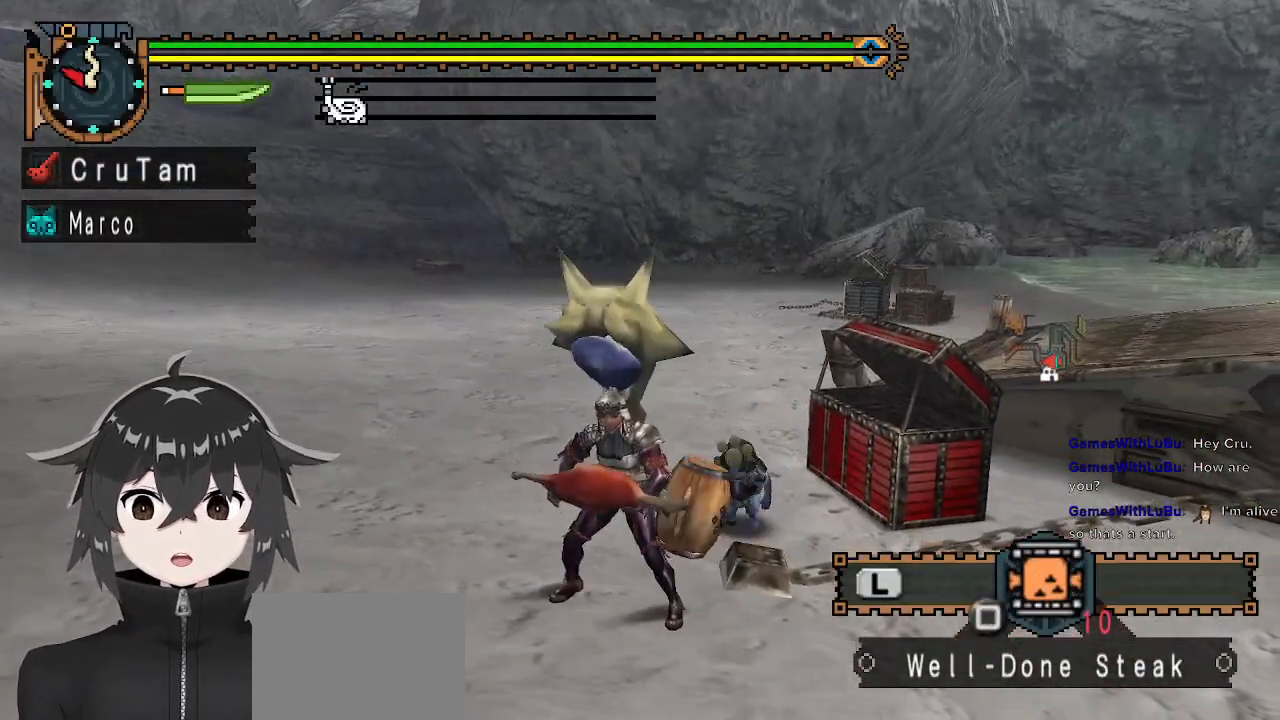
Gameplay with a controller (Xbox layout); each line is a JSON object with the inputs held at the frame after it. "events" lists button and stick changes between this image and that frame as [ms after this image, input, new state], when the widget could be followed in between.
{"buttons": ["L1"], "left_stick": "down-right", "right_stick": "center", "events": []}
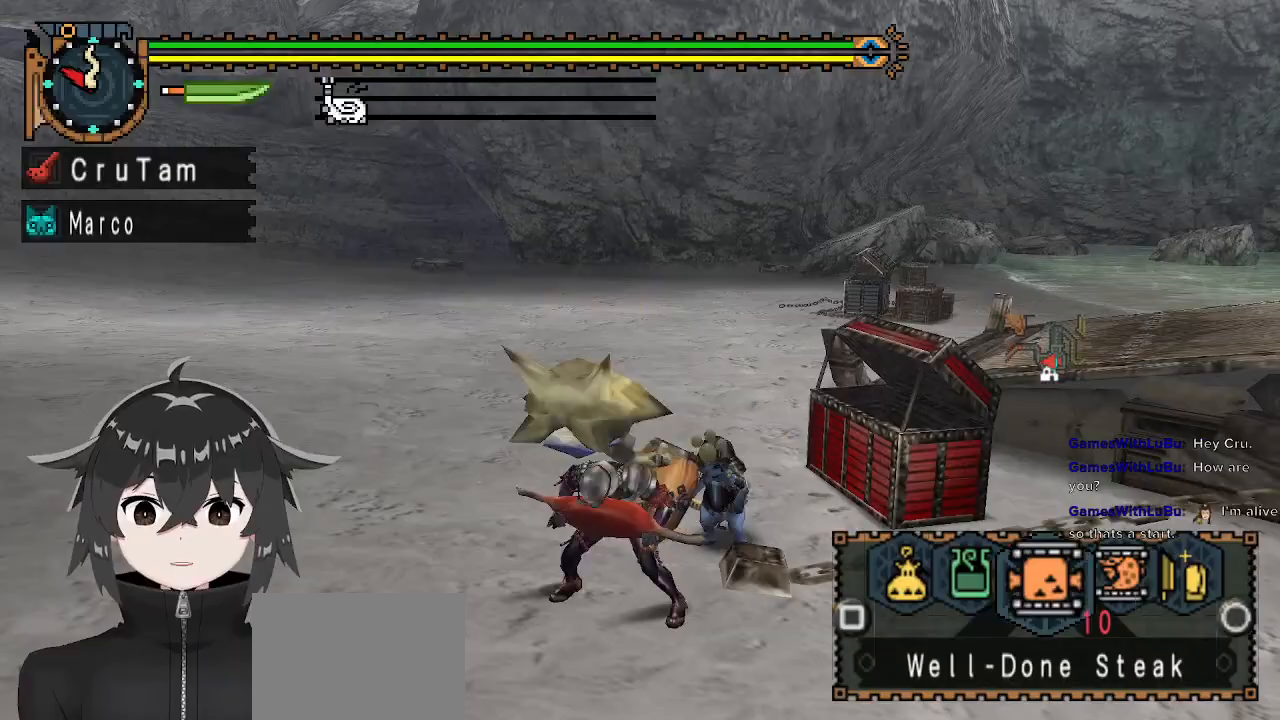
{"buttons": [], "left_stick": "center", "right_stick": "center", "events": [[133, "L1", "up"], [133, "left_stick", "down"], [333, "left_stick", "center"]]}
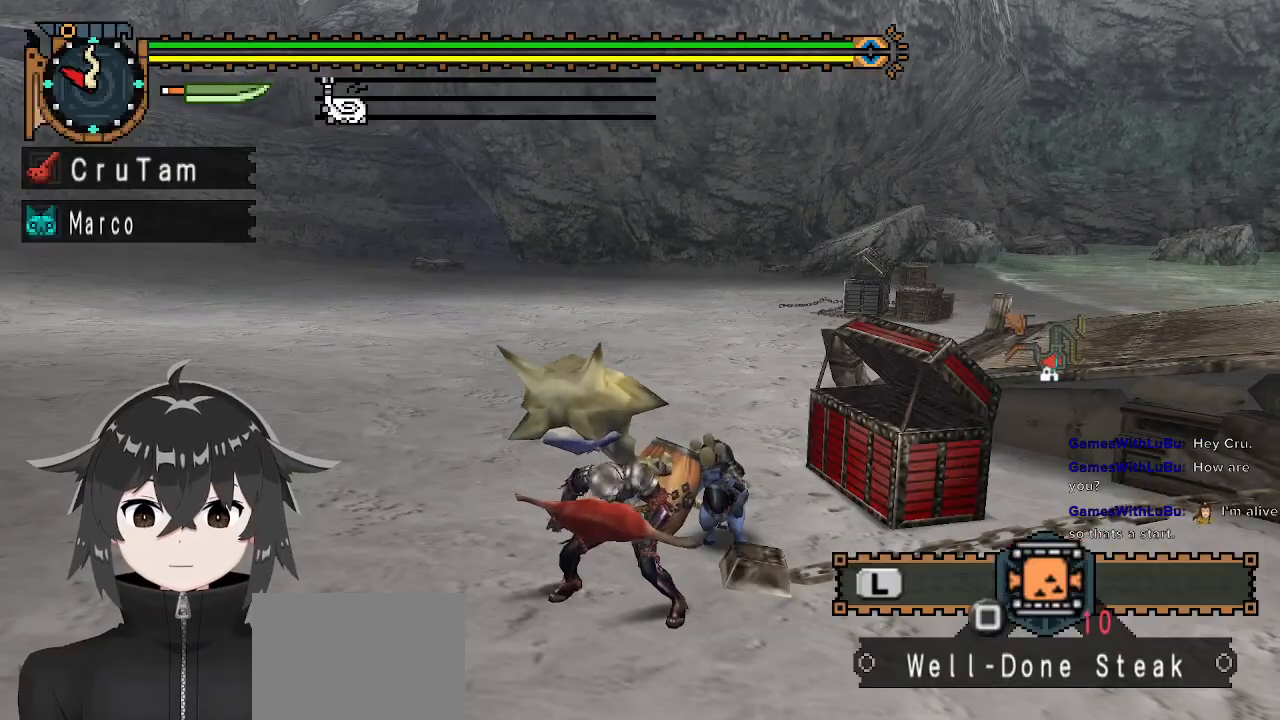
{"buttons": [], "left_stick": "center", "right_stick": "center", "events": []}
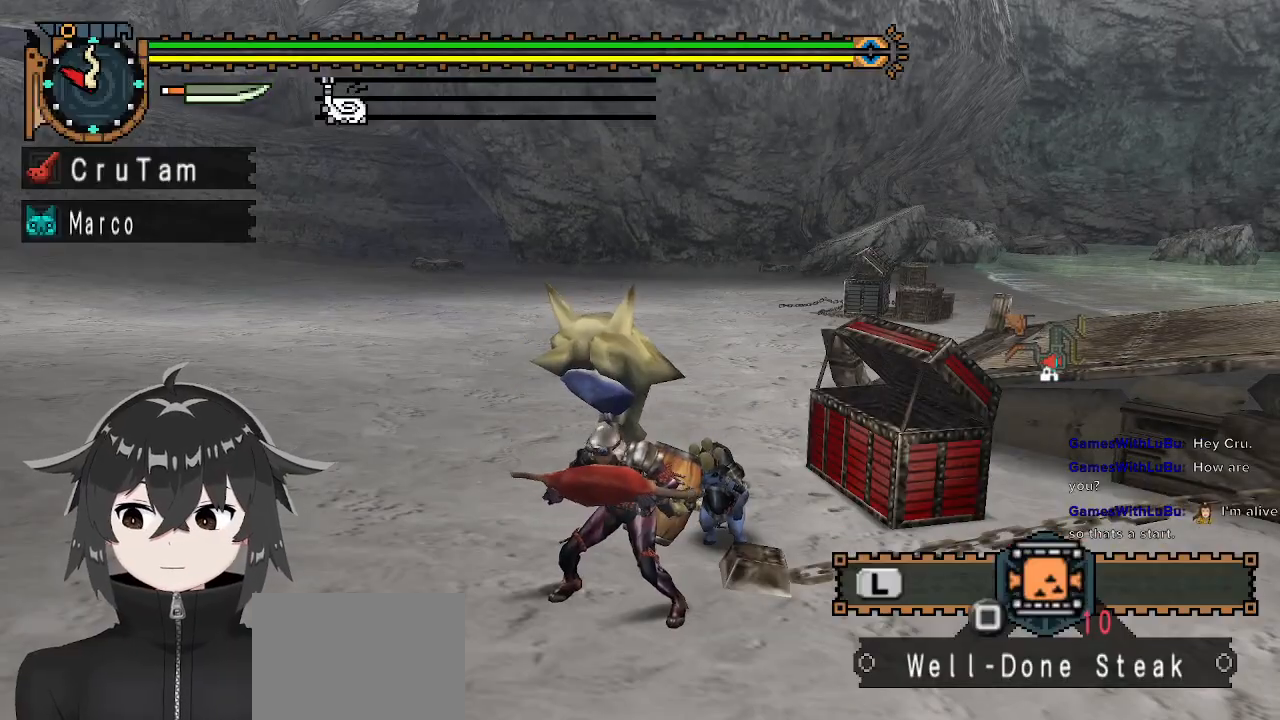
{"buttons": [], "left_stick": "center", "right_stick": "center", "events": []}
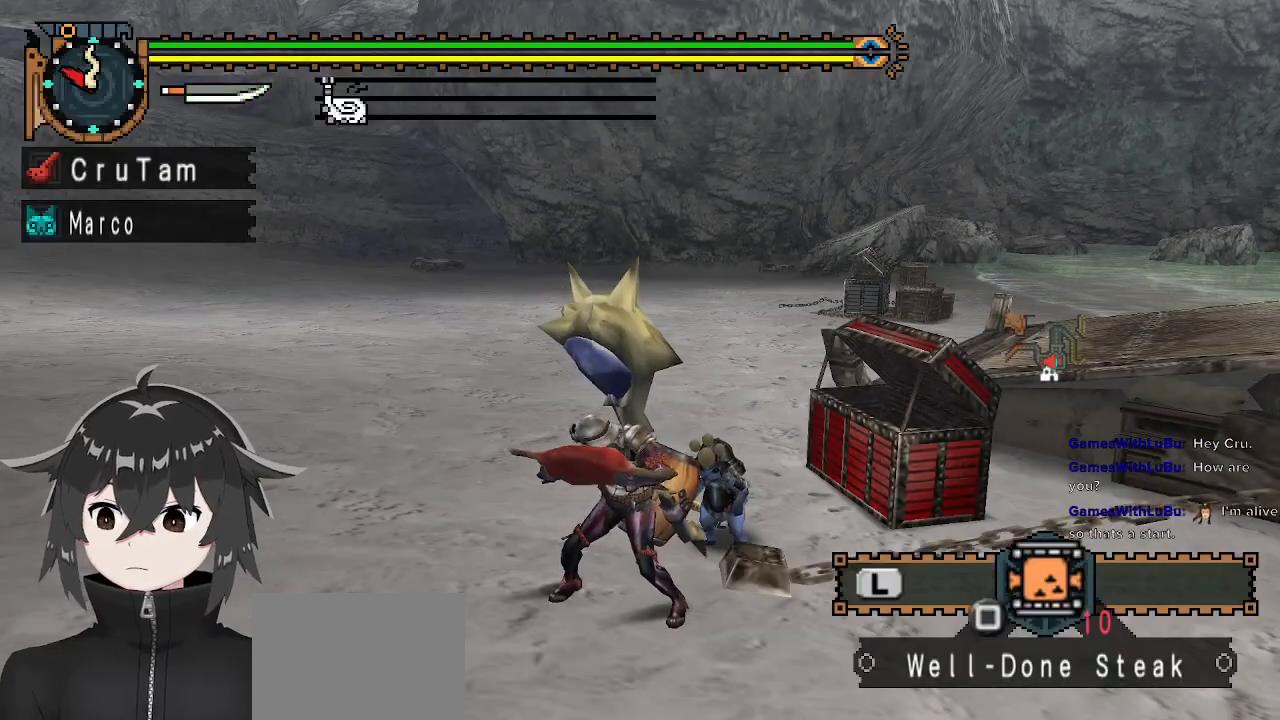
{"buttons": ["L1"], "left_stick": "down", "right_stick": "center", "events": [[433, "L1", "down"], [433, "left_stick", "down"]]}
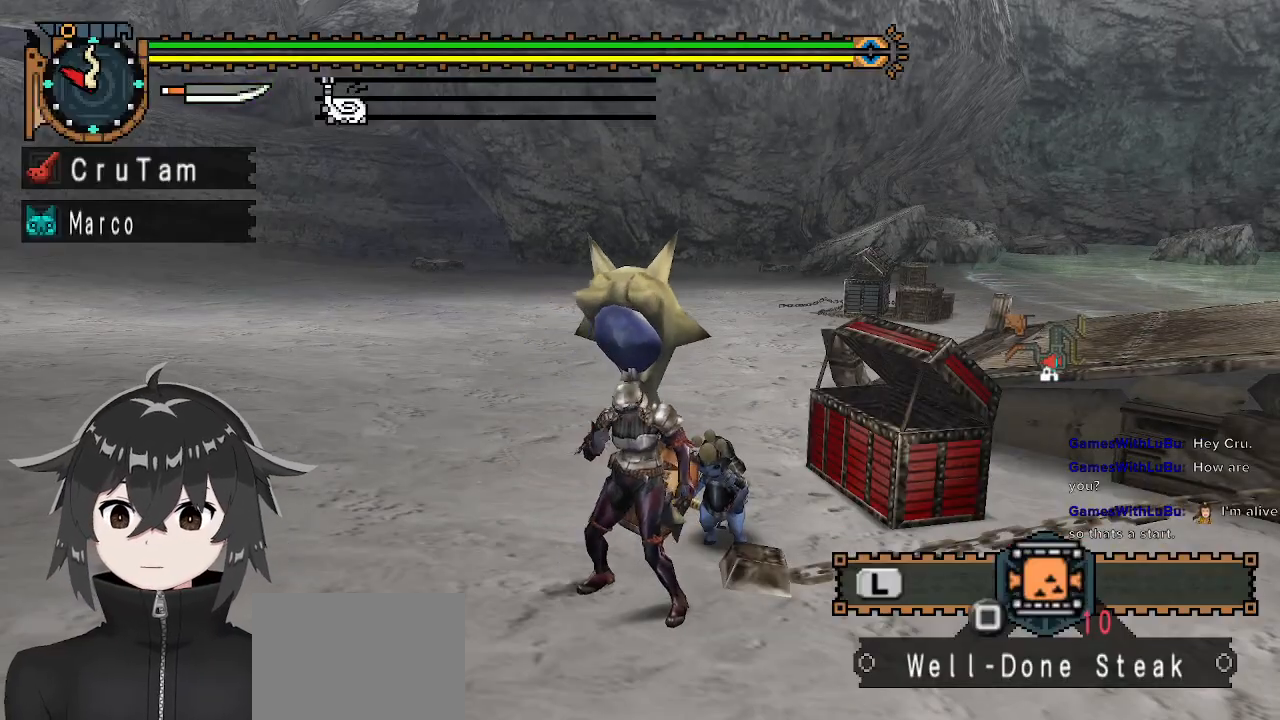
{"buttons": ["L1"], "left_stick": "down", "right_stick": "center", "events": []}
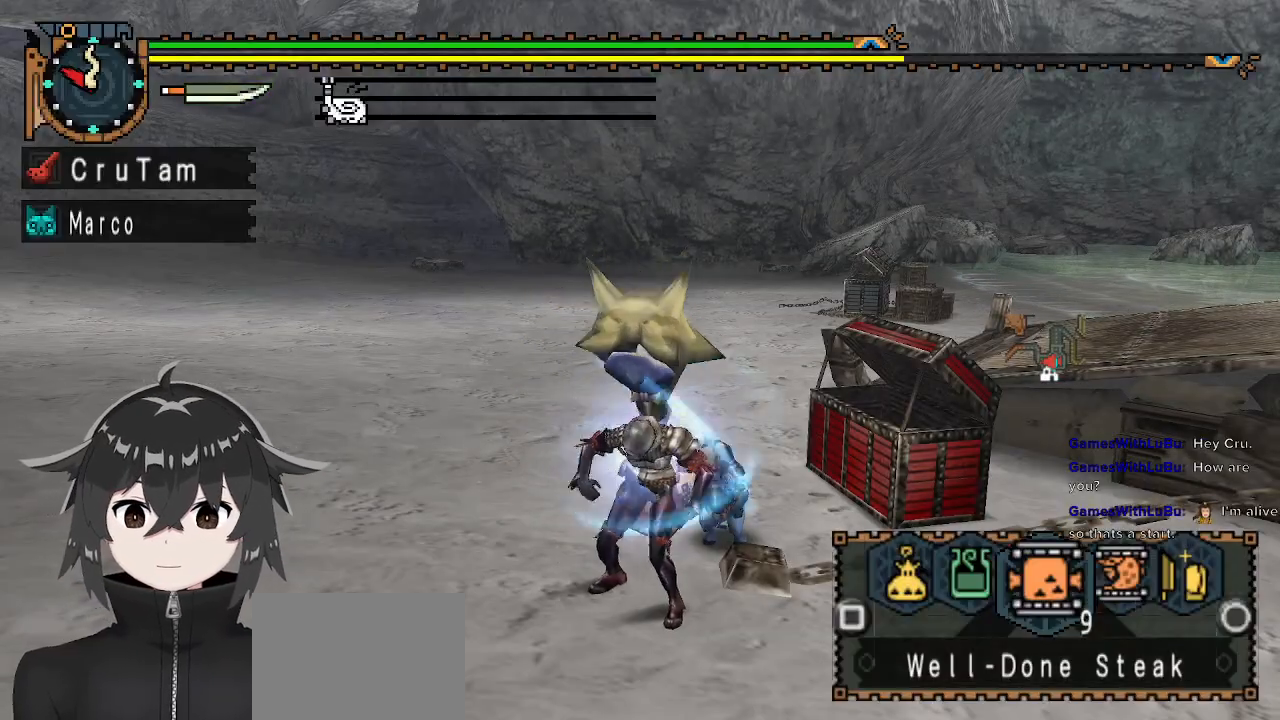
{"buttons": ["L1"], "left_stick": "down", "right_stick": "center", "events": [[167, "X", "down"], [200, "X", "up"], [267, "X", "down"], [400, "X", "up"]]}
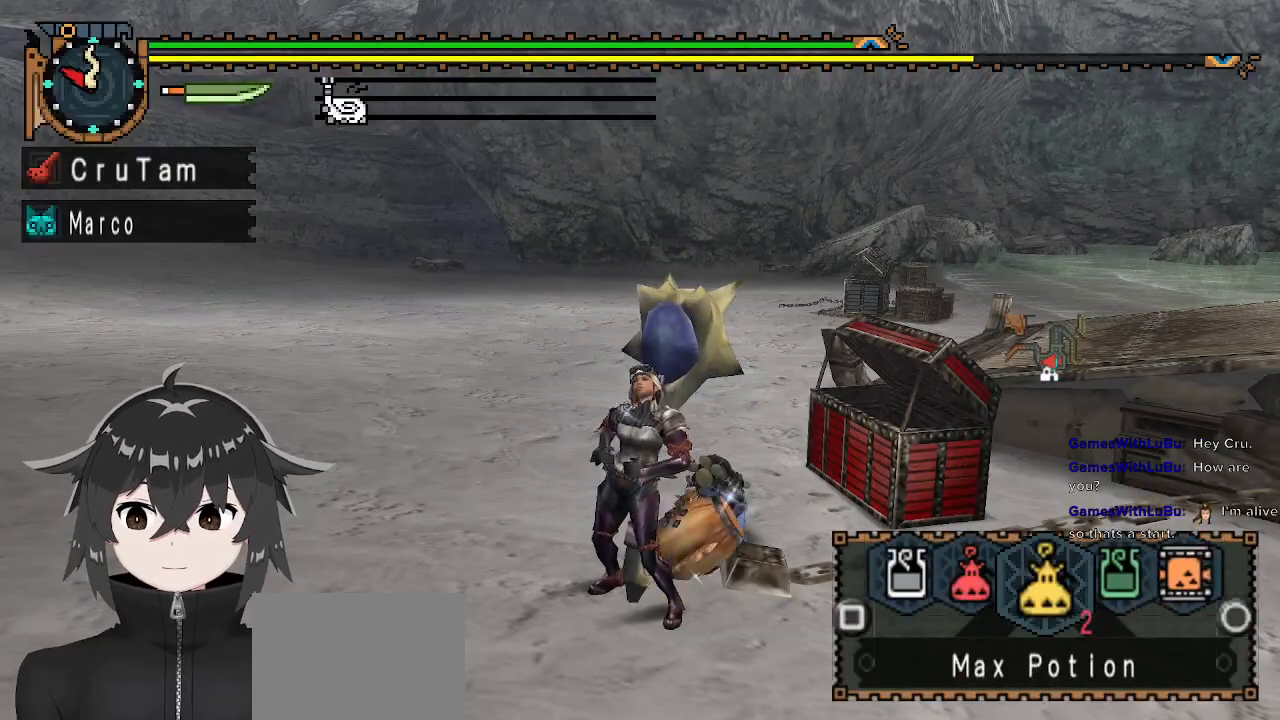
{"buttons": ["L1"], "left_stick": "down", "right_stick": "center", "events": [[67, "B", "down"], [133, "B", "up"]]}
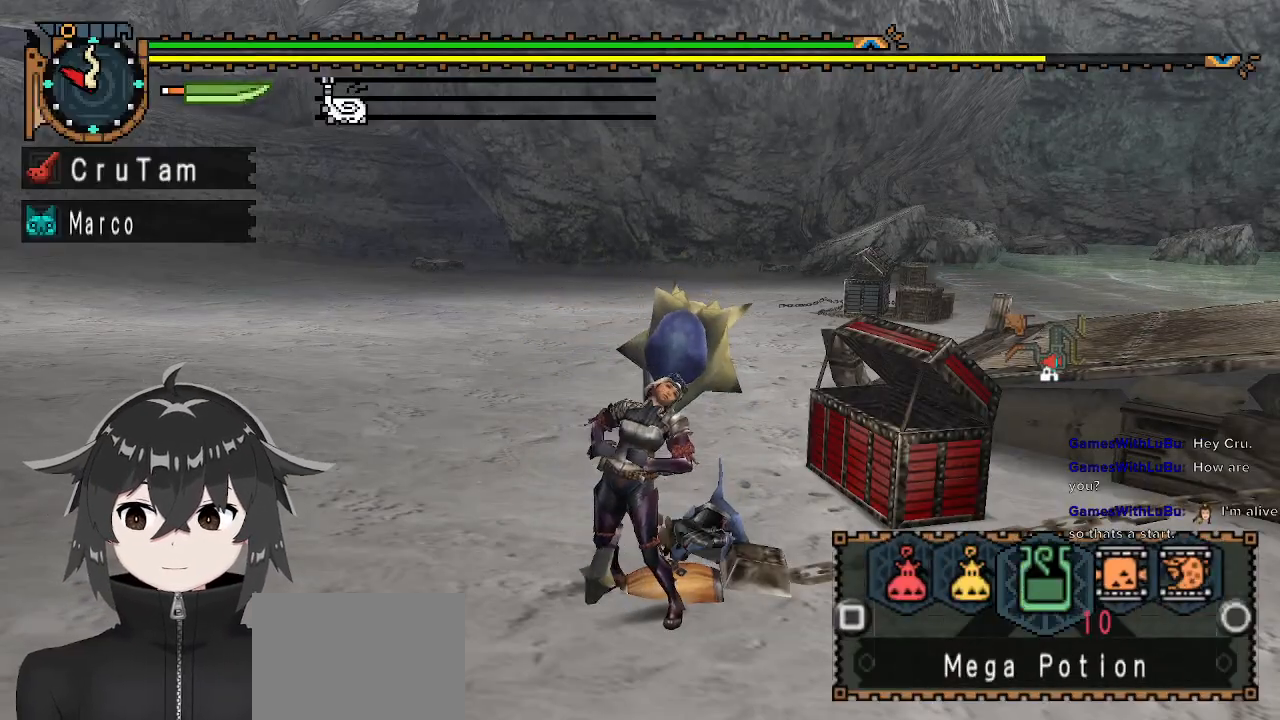
{"buttons": [], "left_stick": "center", "right_stick": "right", "events": [[33, "L1", "up"], [200, "right_stick", "right"], [333, "left_stick", "center"]]}
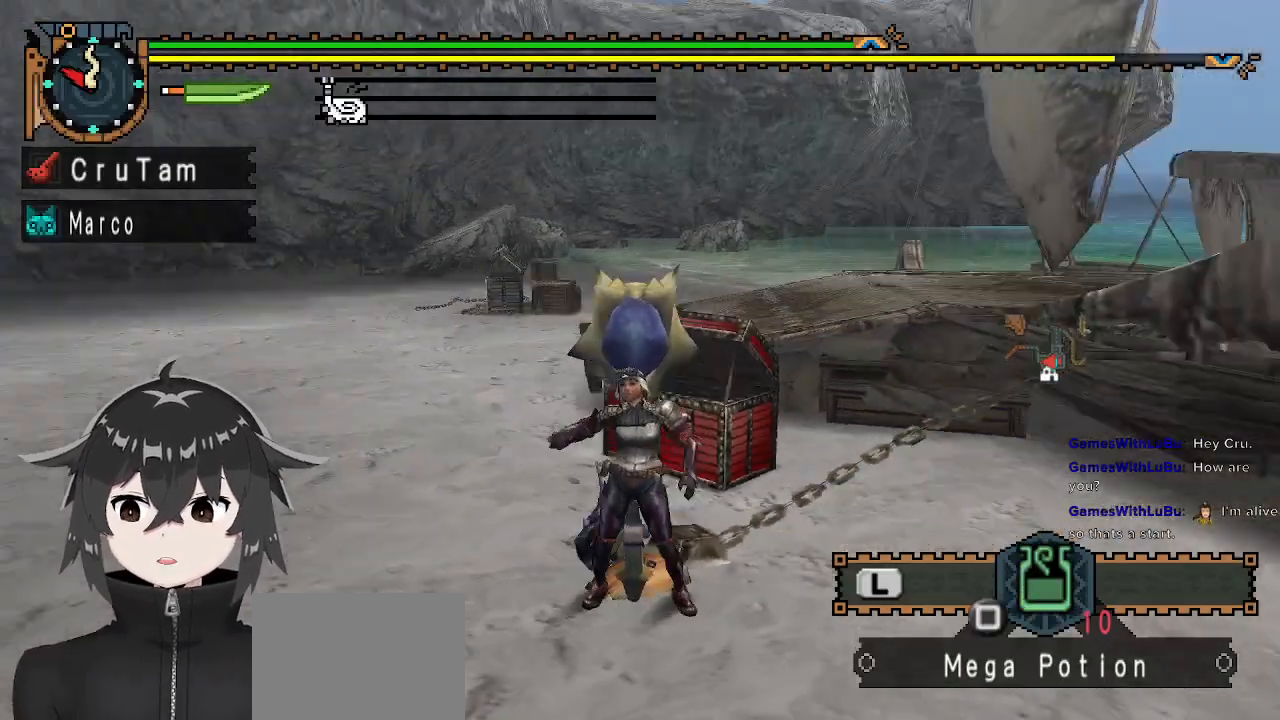
{"buttons": [], "left_stick": "up-right", "right_stick": "right", "events": [[300, "left_stick", "up-right"]]}
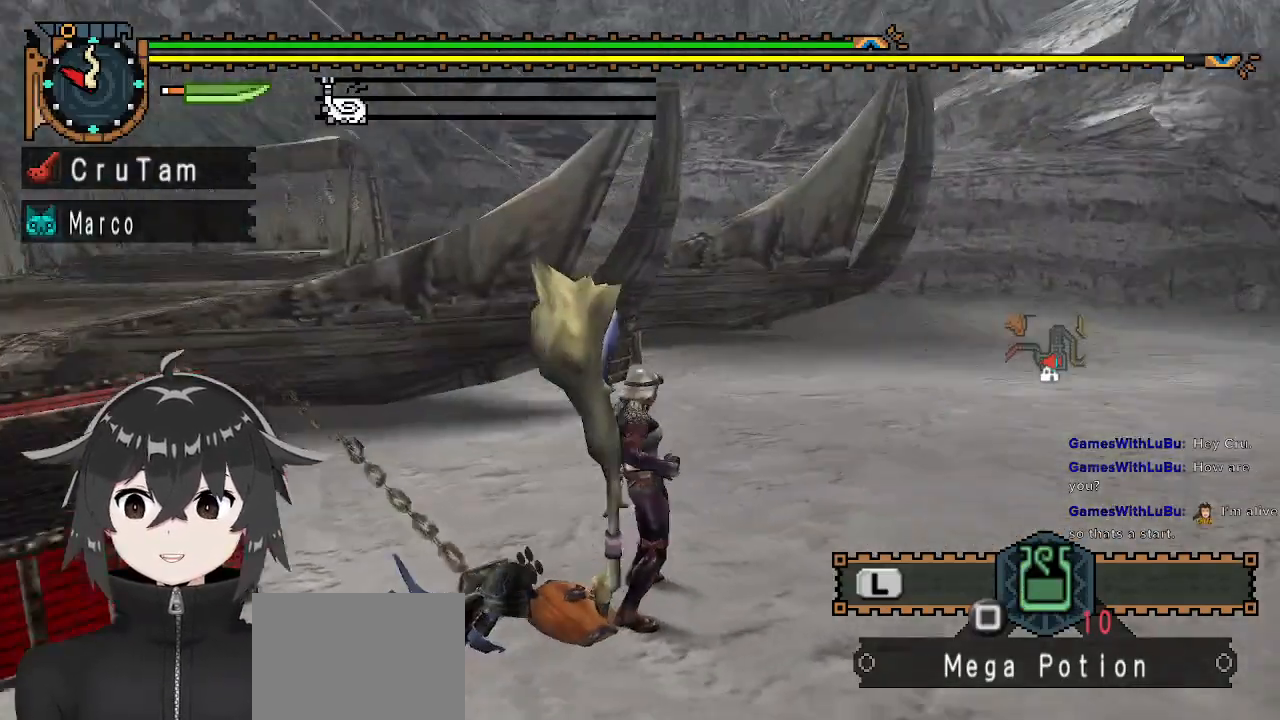
{"buttons": [], "left_stick": "up", "right_stick": "center", "events": [[167, "right_stick", "center"], [467, "left_stick", "up"]]}
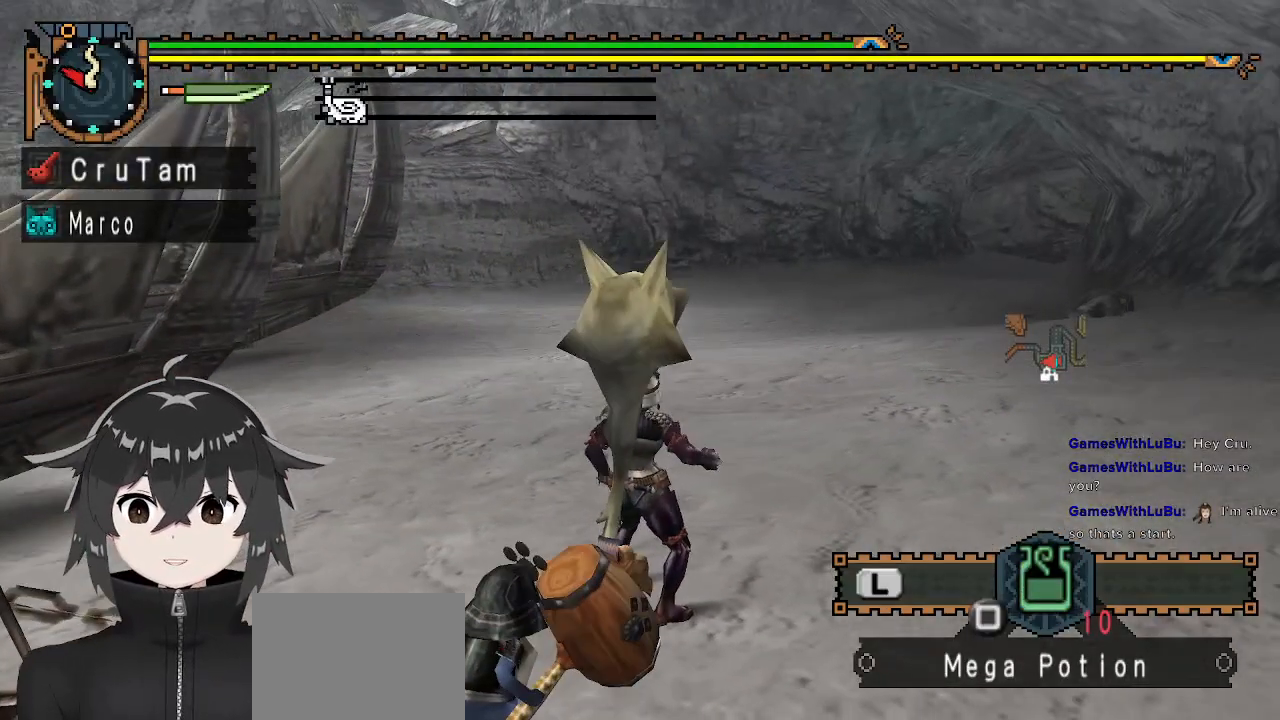
{"buttons": [], "left_stick": "up", "right_stick": "center", "events": []}
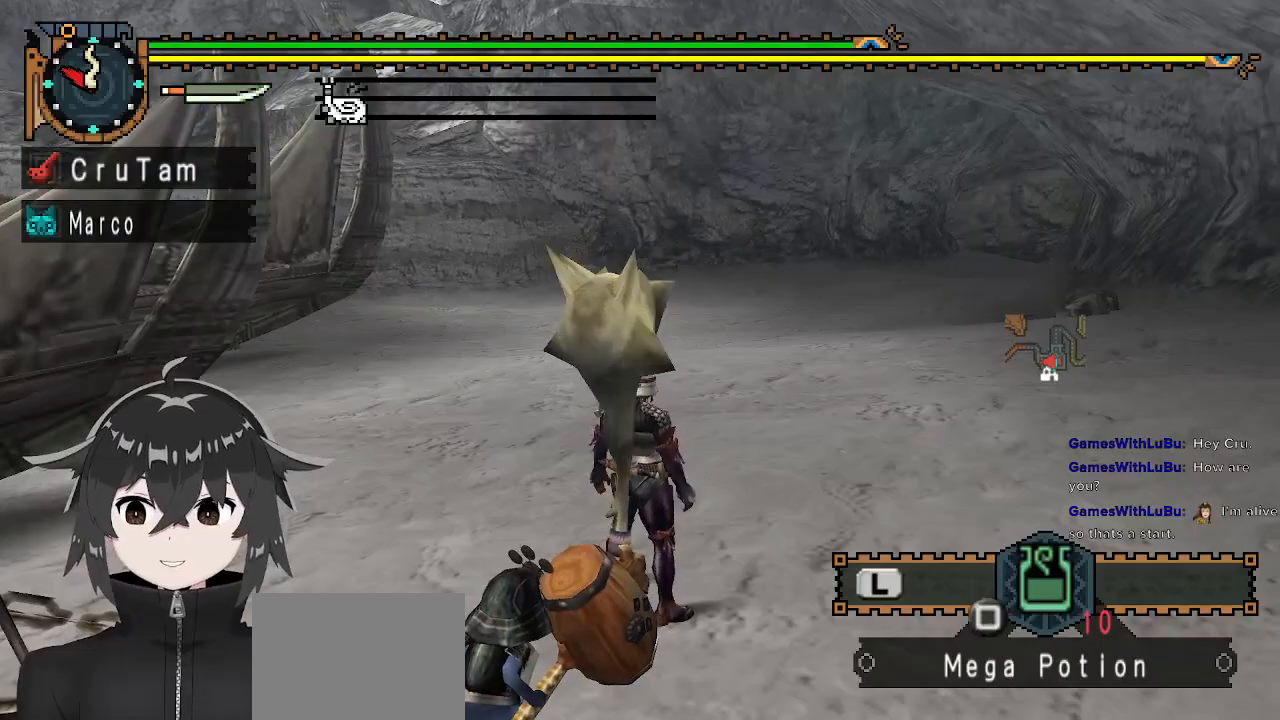
{"buttons": [], "left_stick": "up", "right_stick": "center", "events": [[167, "right_stick", "right"], [300, "right_stick", "center"]]}
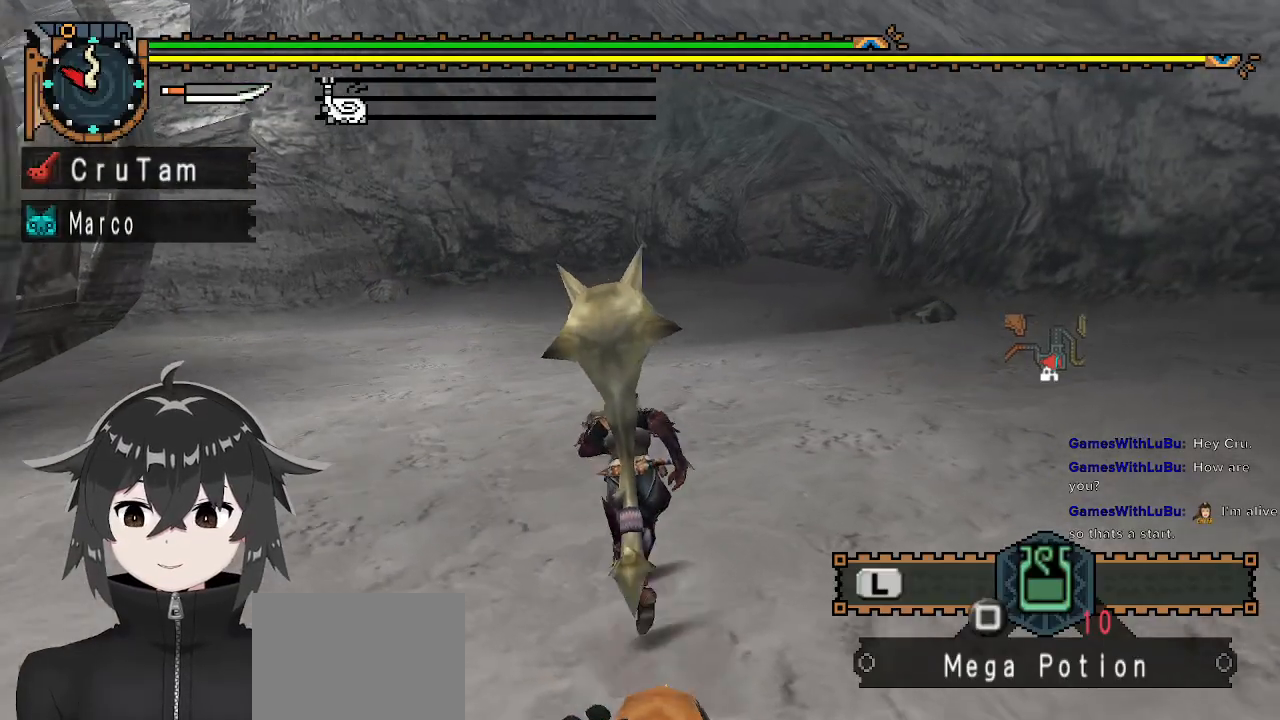
{"buttons": ["Y"], "left_stick": "up", "right_stick": "center", "events": [[333, "Y", "down"], [400, "Y", "up"], [500, "Y", "down"]]}
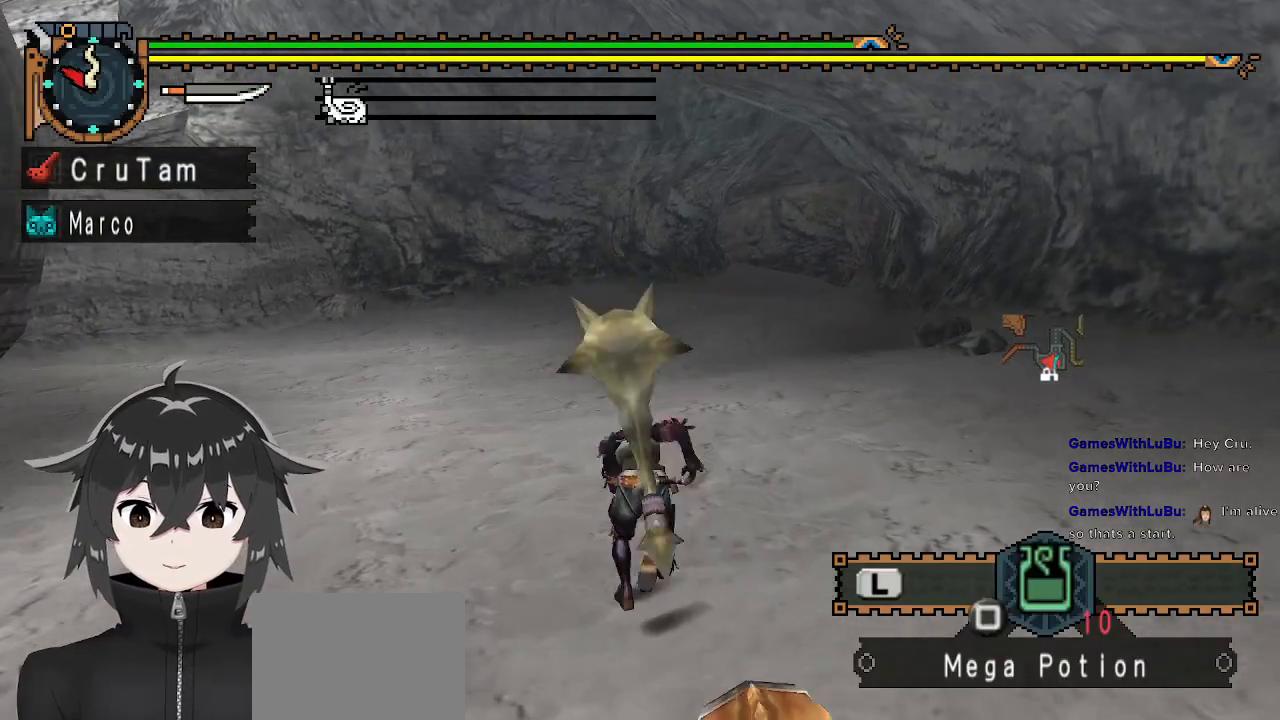
{"buttons": [], "left_stick": "up", "right_stick": "center", "events": [[67, "Y", "up"]]}
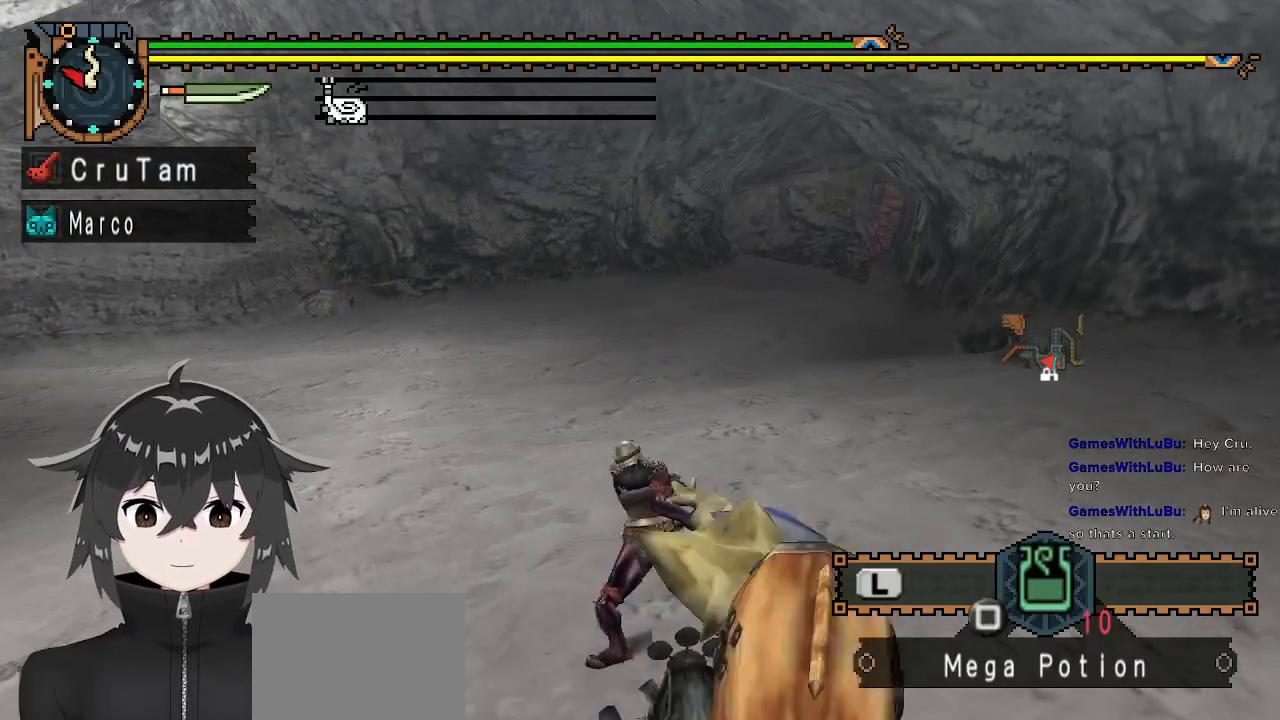
{"buttons": [], "left_stick": "up", "right_stick": "center", "events": [[100, "left_stick", "center"], [433, "left_stick", "up"]]}
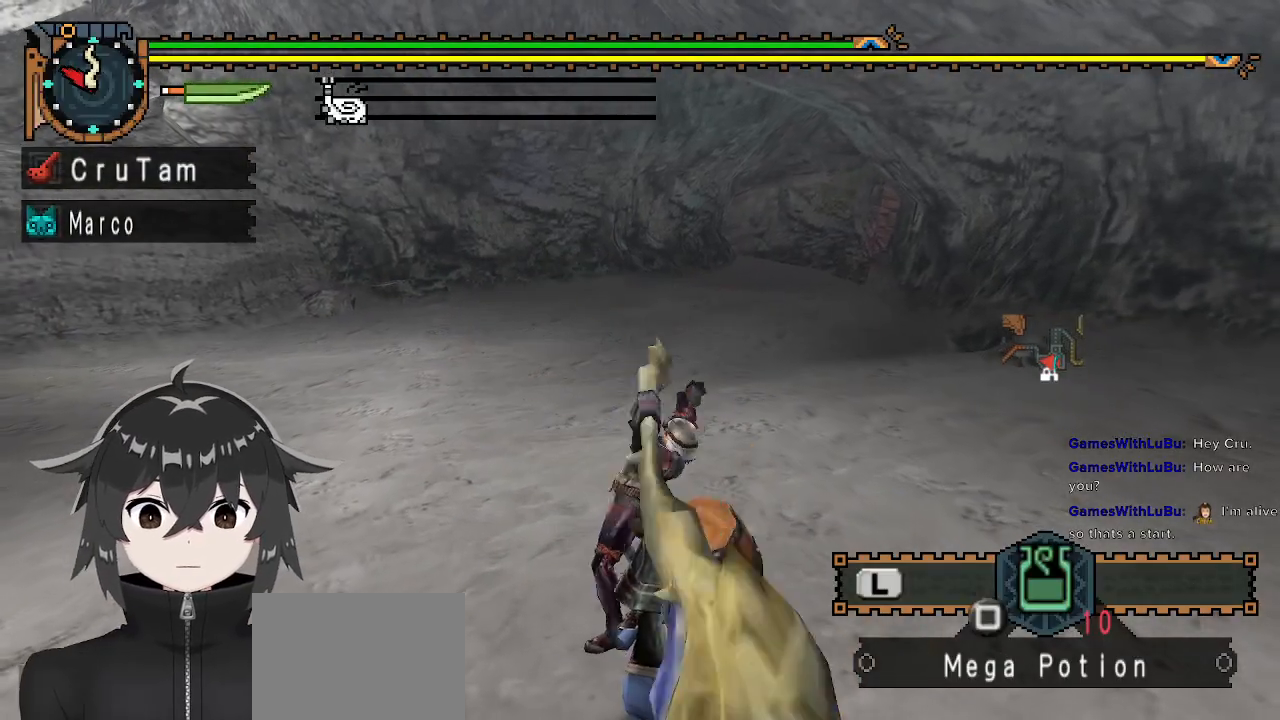
{"buttons": [], "left_stick": "up", "right_stick": "center", "events": [[400, "R1", "down"], [500, "R1", "up"]]}
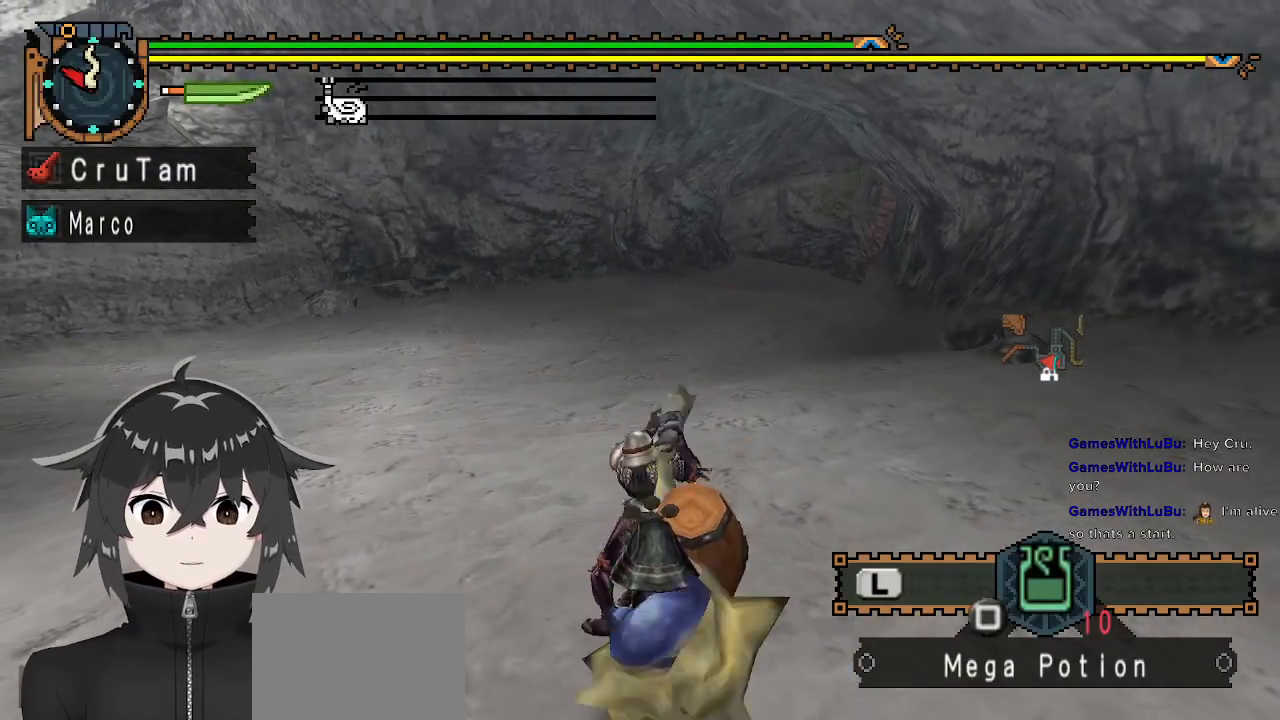
{"buttons": [], "left_stick": "up", "right_stick": "center", "events": [[33, "R1", "down"], [133, "R1", "up"], [200, "R1", "down"], [233, "R1", "up"], [267, "R1", "down"], [367, "R1", "up"], [433, "R1", "down"], [467, "R1", "up"]]}
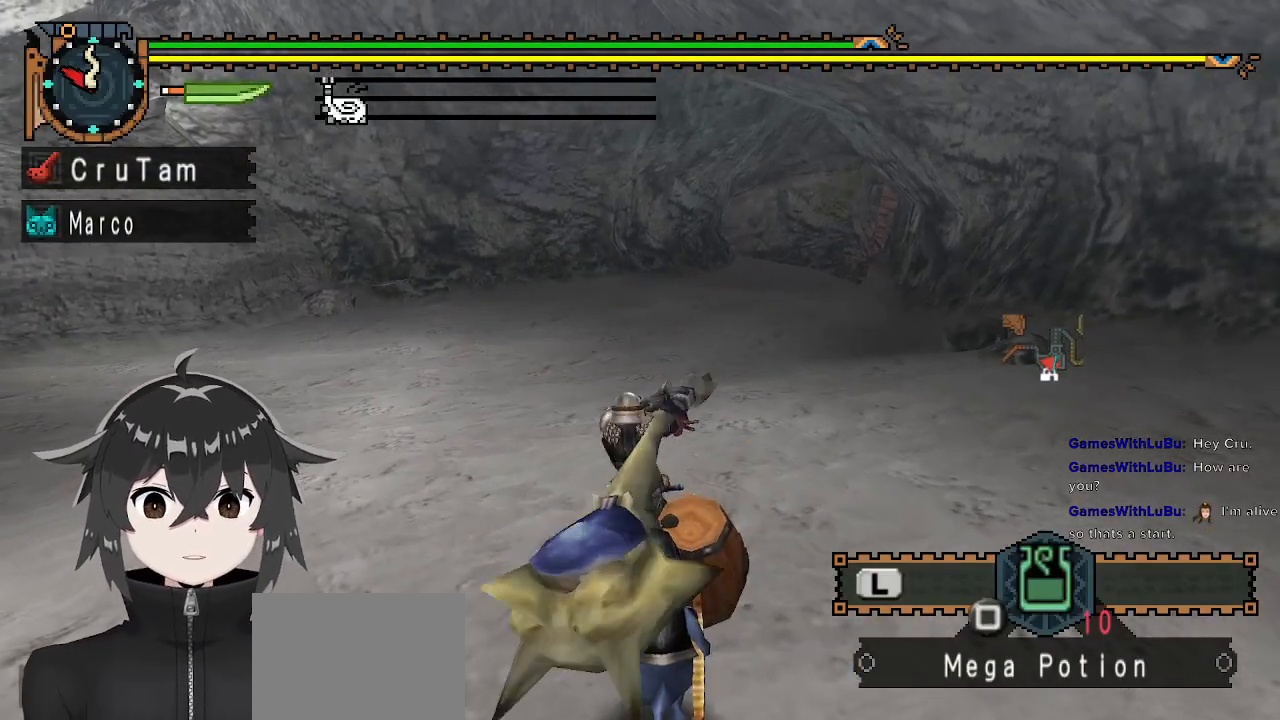
{"buttons": [], "left_stick": "center", "right_stick": "center", "events": [[33, "R1", "down"], [67, "R1", "up"], [133, "R1", "down"], [167, "R1", "up"], [367, "left_stick", "center"]]}
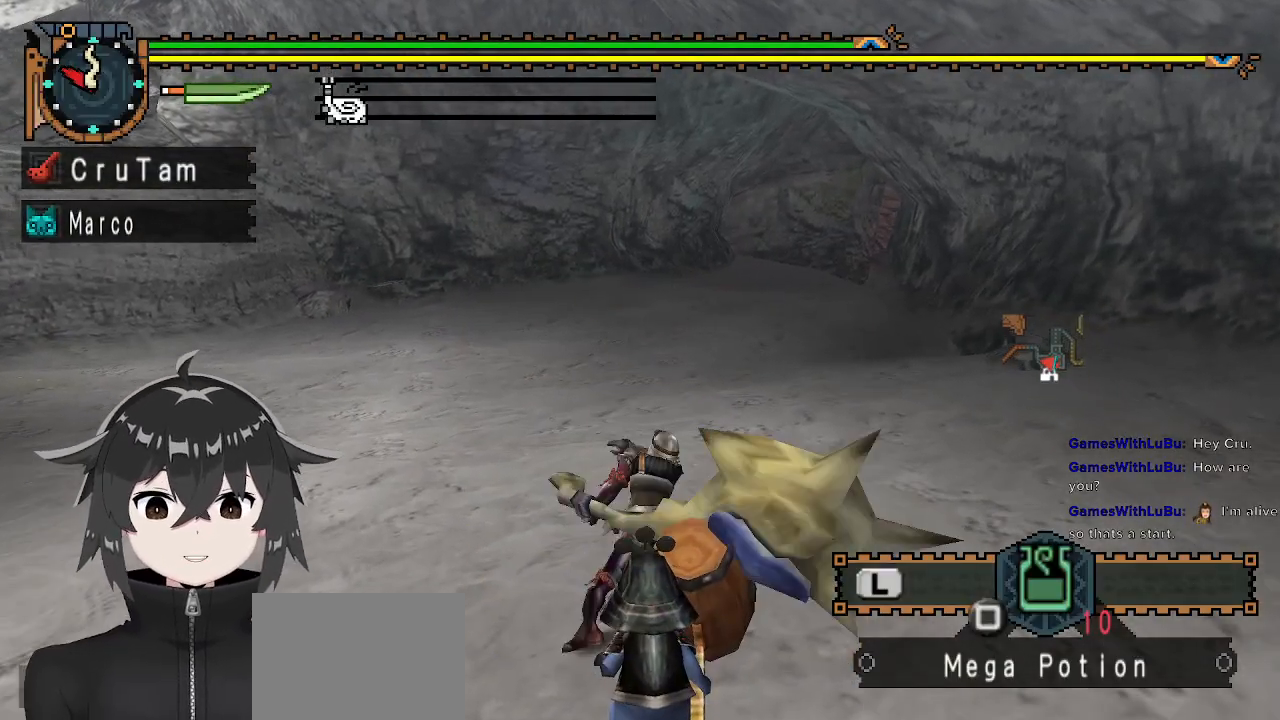
{"buttons": [], "left_stick": "center", "right_stick": "center", "events": []}
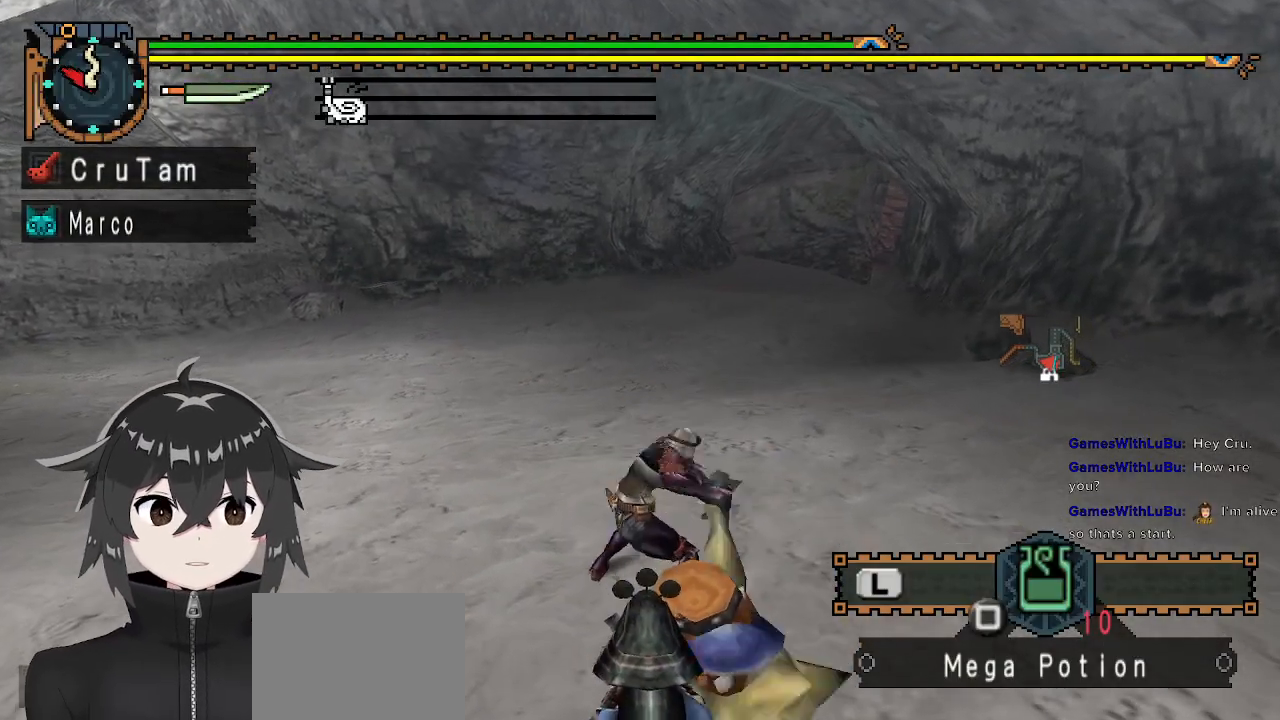
{"buttons": [], "left_stick": "center", "right_stick": "center", "events": []}
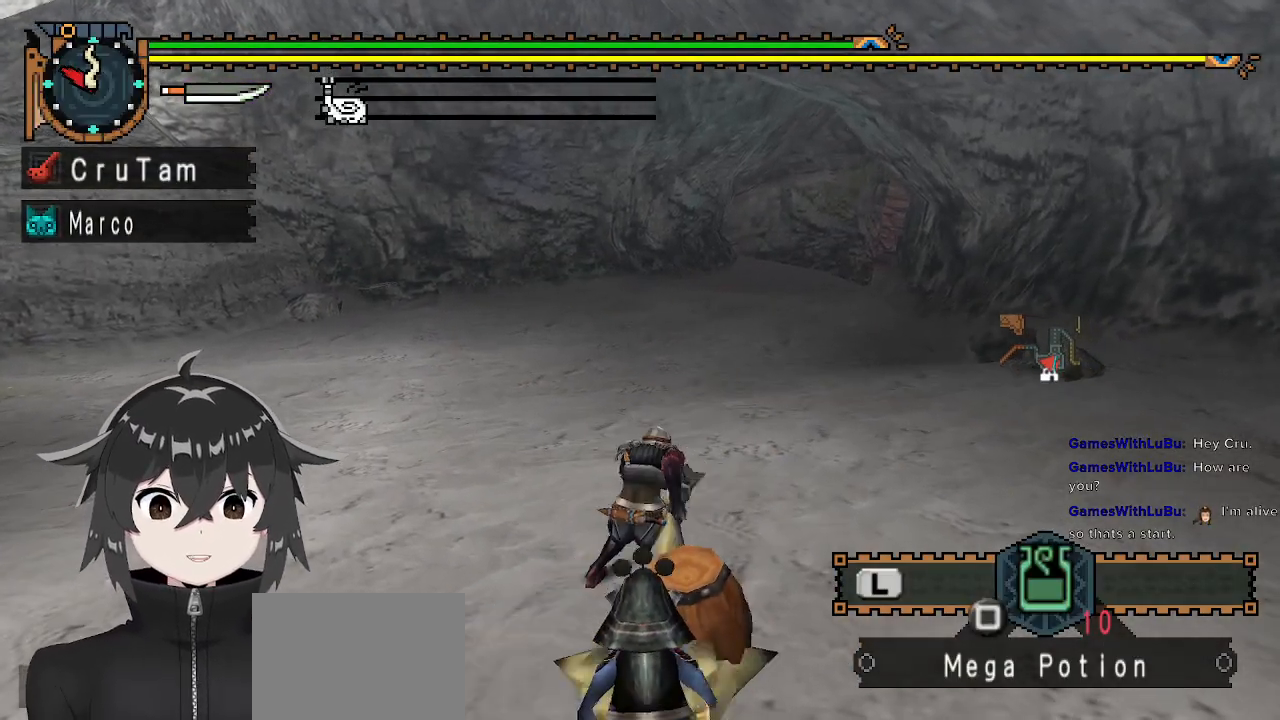
{"buttons": [], "left_stick": "up-left", "right_stick": "center", "events": [[333, "left_stick", "up-left"]]}
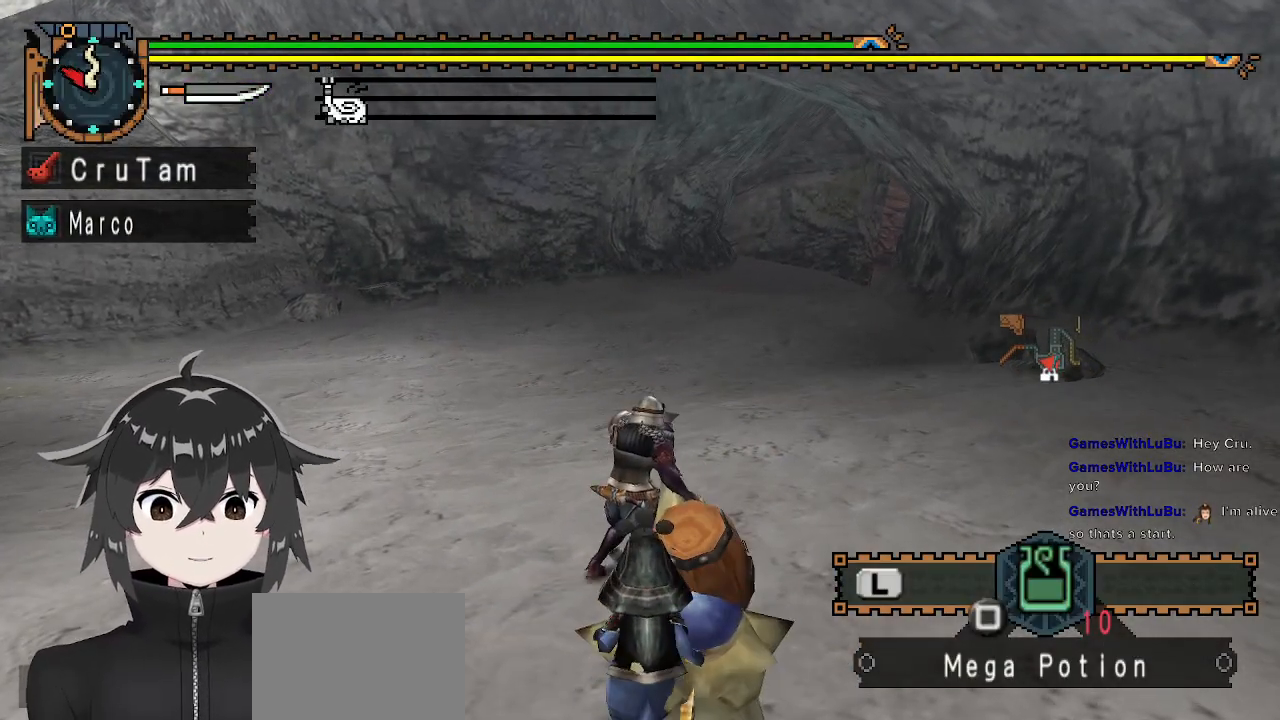
{"buttons": [], "left_stick": "up-left", "right_stick": "center", "events": []}
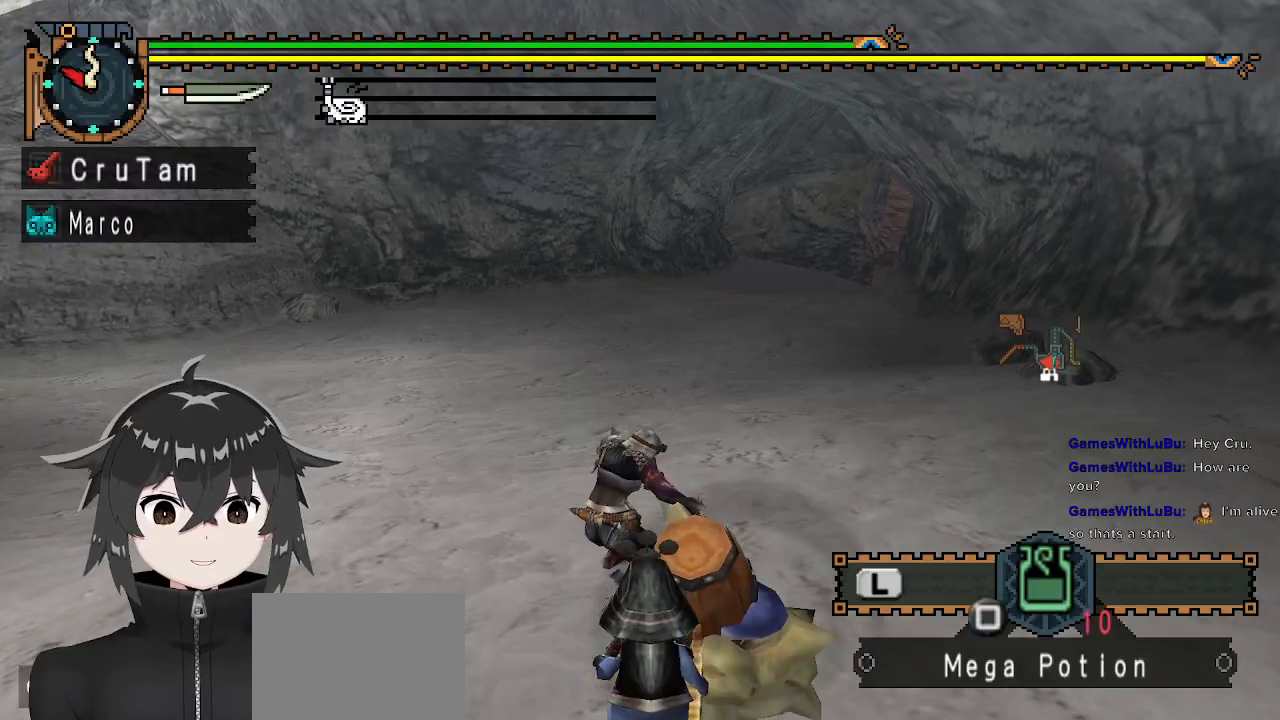
{"buttons": [], "left_stick": "up-left", "right_stick": "center", "events": []}
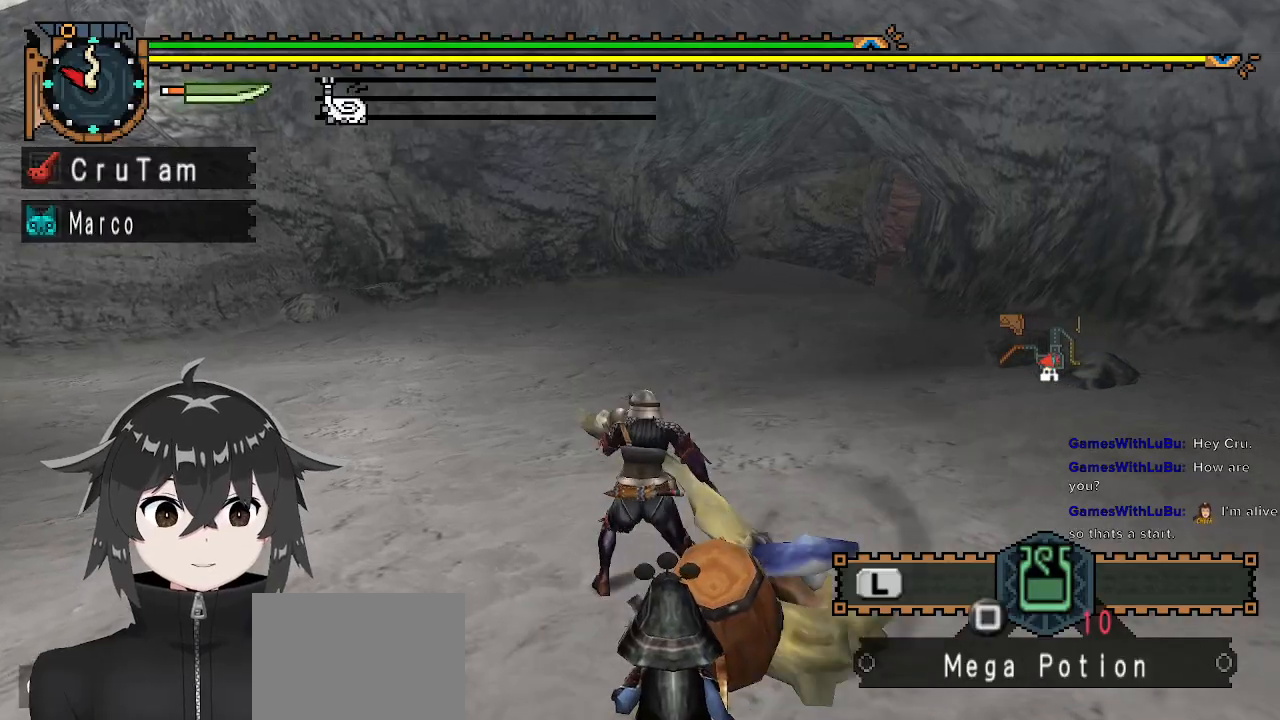
{"buttons": [], "left_stick": "center", "right_stick": "center", "events": [[33, "right_stick", "left"], [167, "right_stick", "center"], [400, "left_stick", "center"]]}
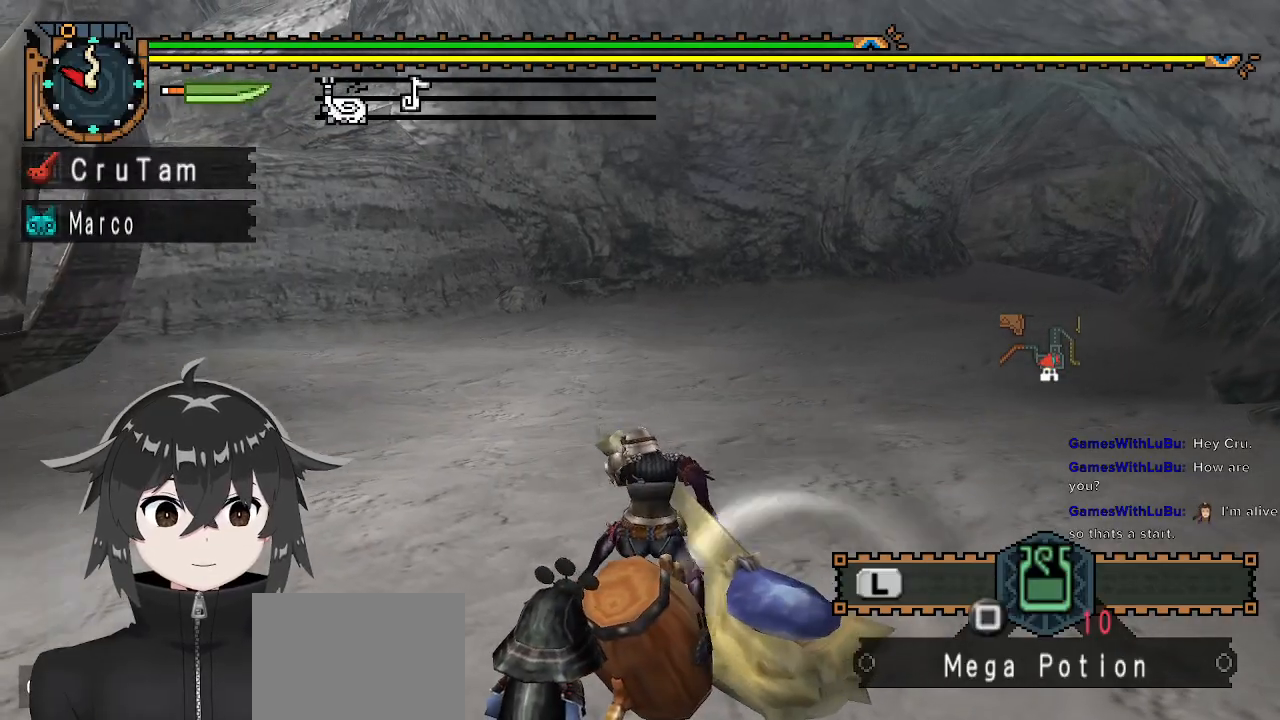
{"buttons": [], "left_stick": "up", "right_stick": "center", "events": [[167, "left_stick", "up"], [167, "right_stick", "left"], [300, "right_stick", "center"]]}
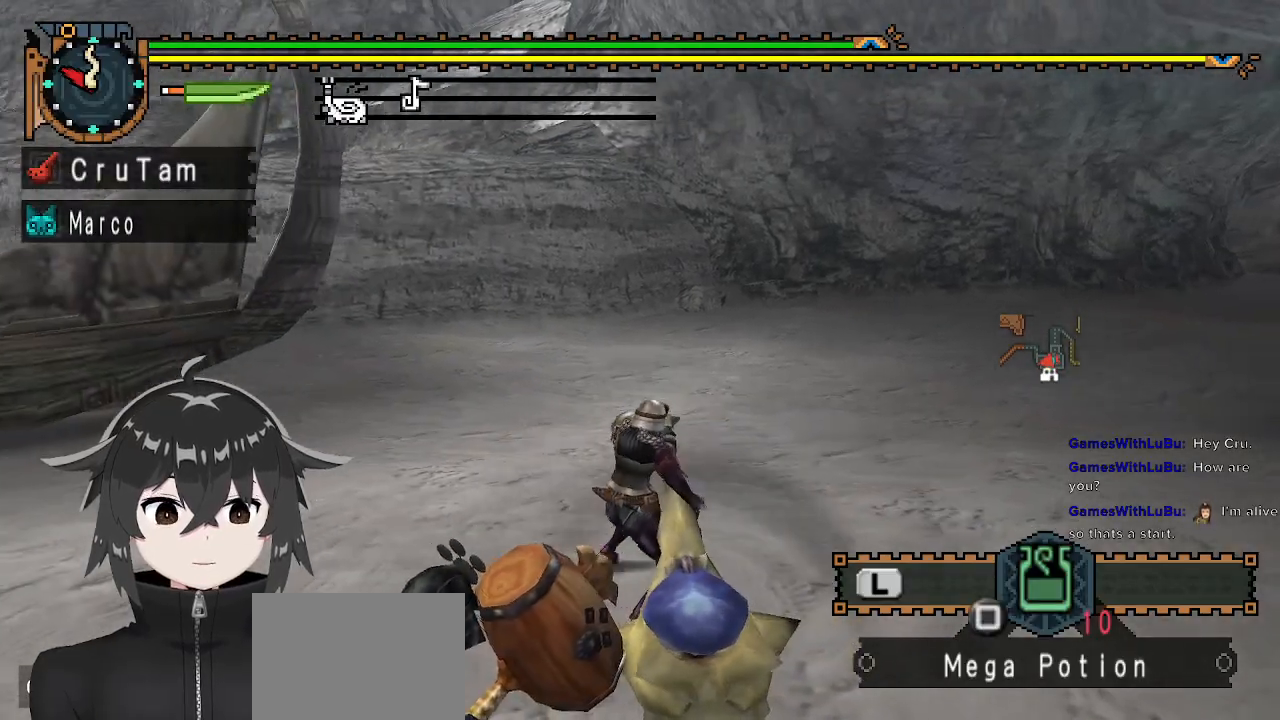
{"buttons": [], "left_stick": "up", "right_stick": "center", "events": []}
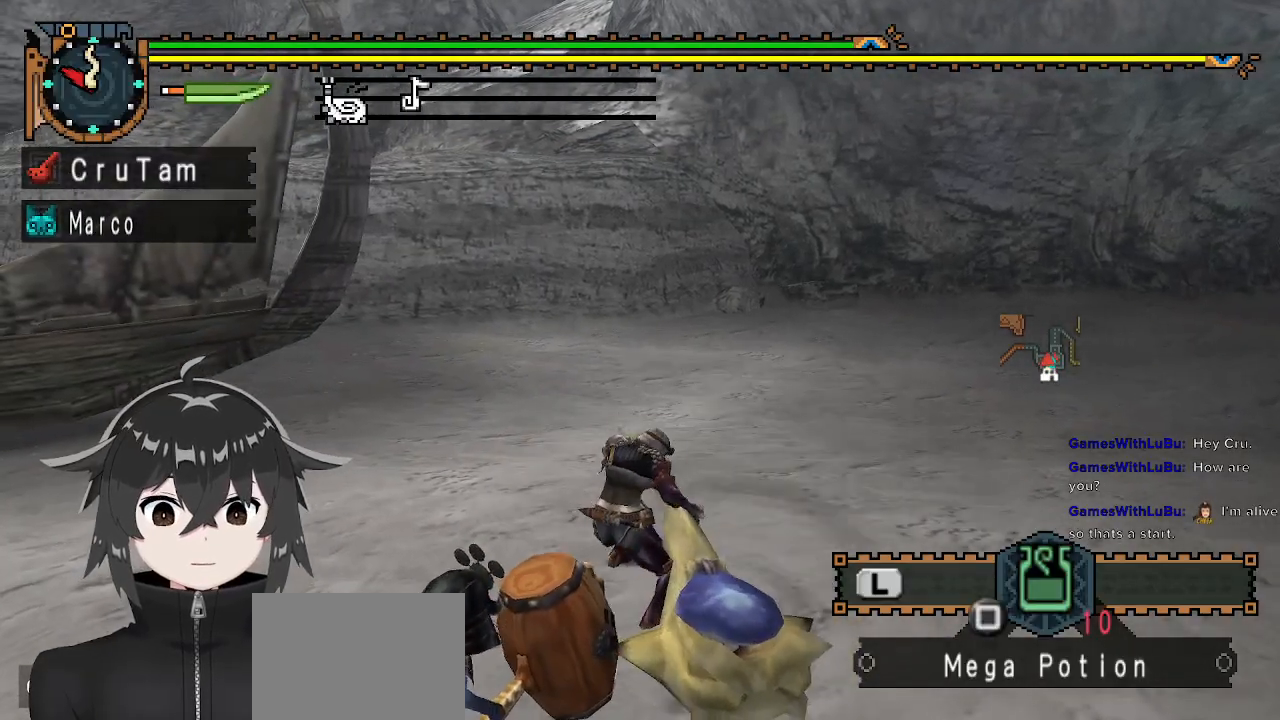
{"buttons": [], "left_stick": "up", "right_stick": "center", "events": []}
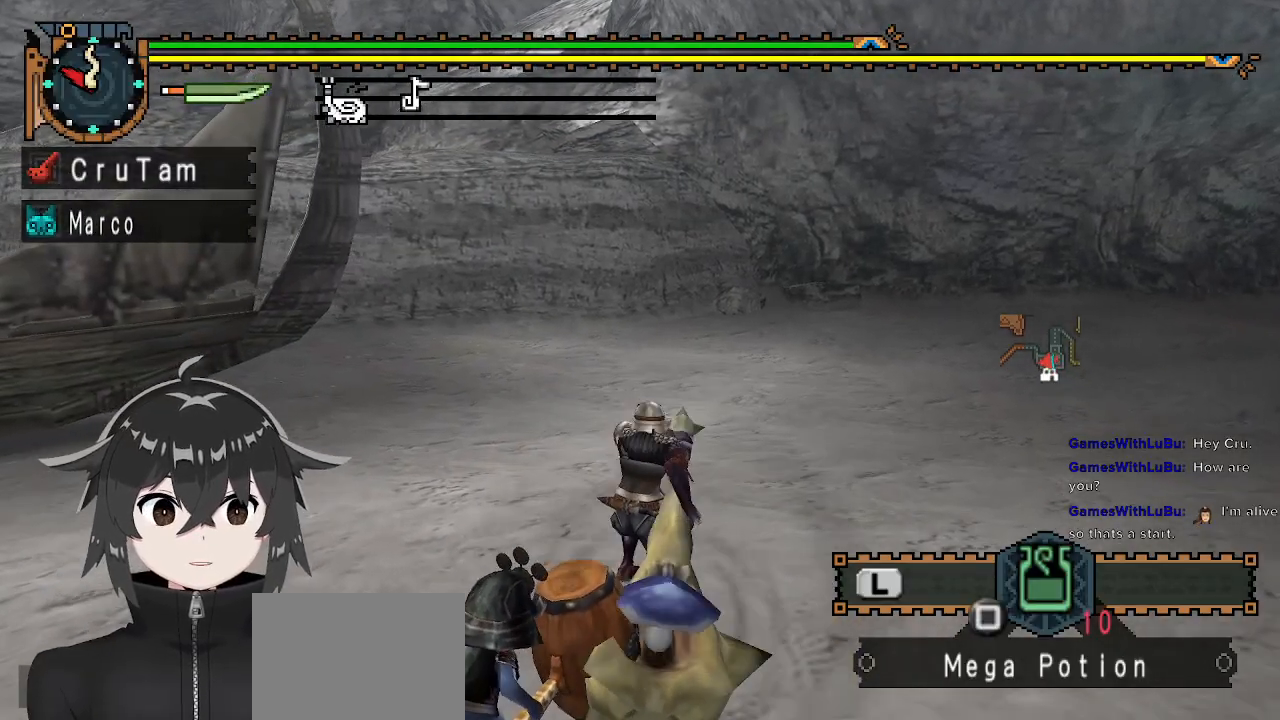
{"buttons": [], "left_stick": "up", "right_stick": "center", "events": []}